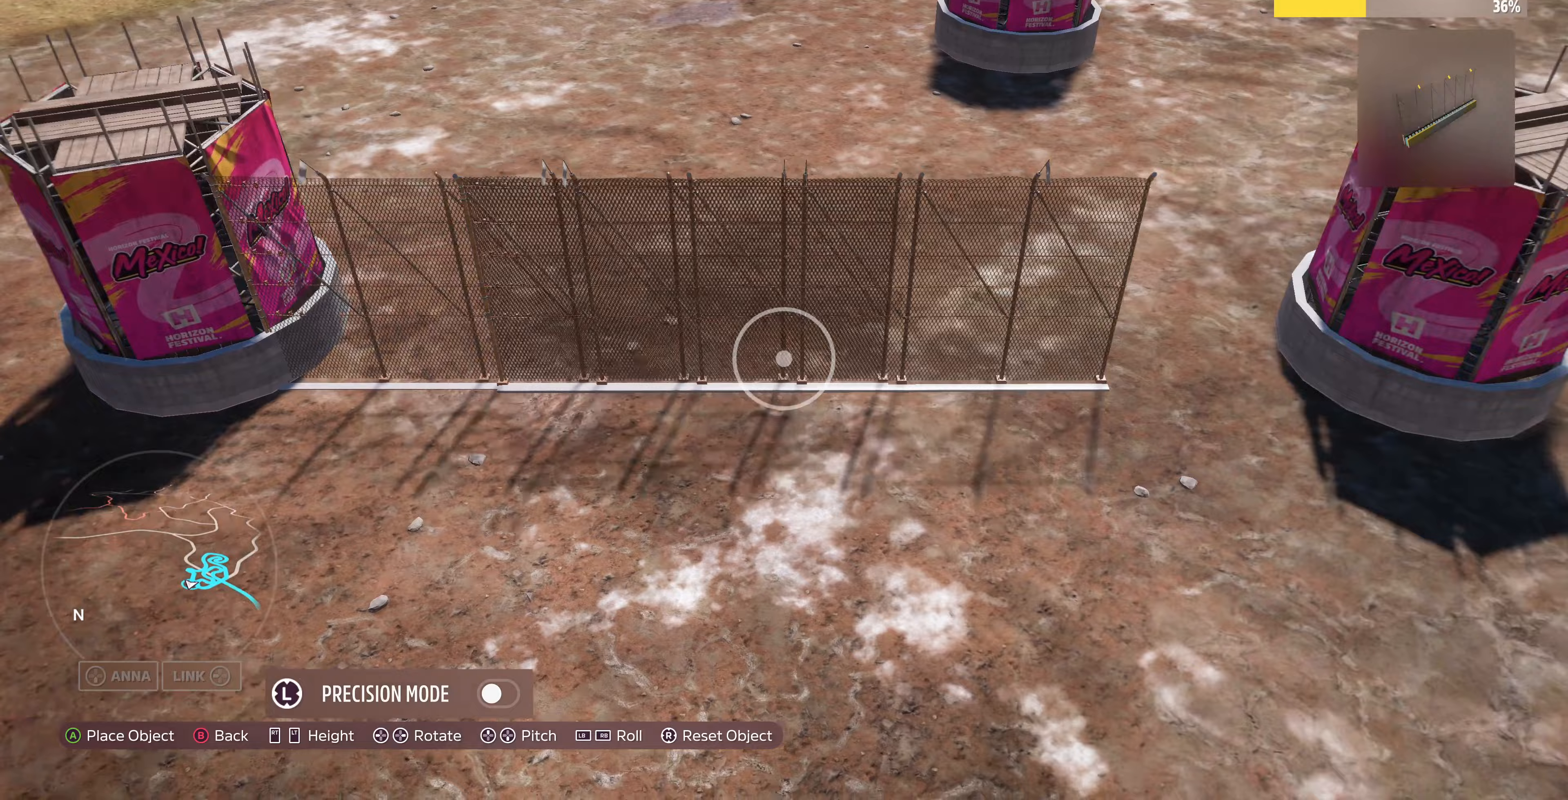
Gameplay with a controller (PlayStation layout); each line is a JSON object with the inputs held at the frame after it (dt_ms = milliseconds from this image to that frame). "events" lists button and stick changes between this image and that frame as [ms after this image, input, new state], when the widget could be followed in between.
{"dt_ms": 333, "buttons": [], "left_stick": "right", "right_stick": "center", "events": []}
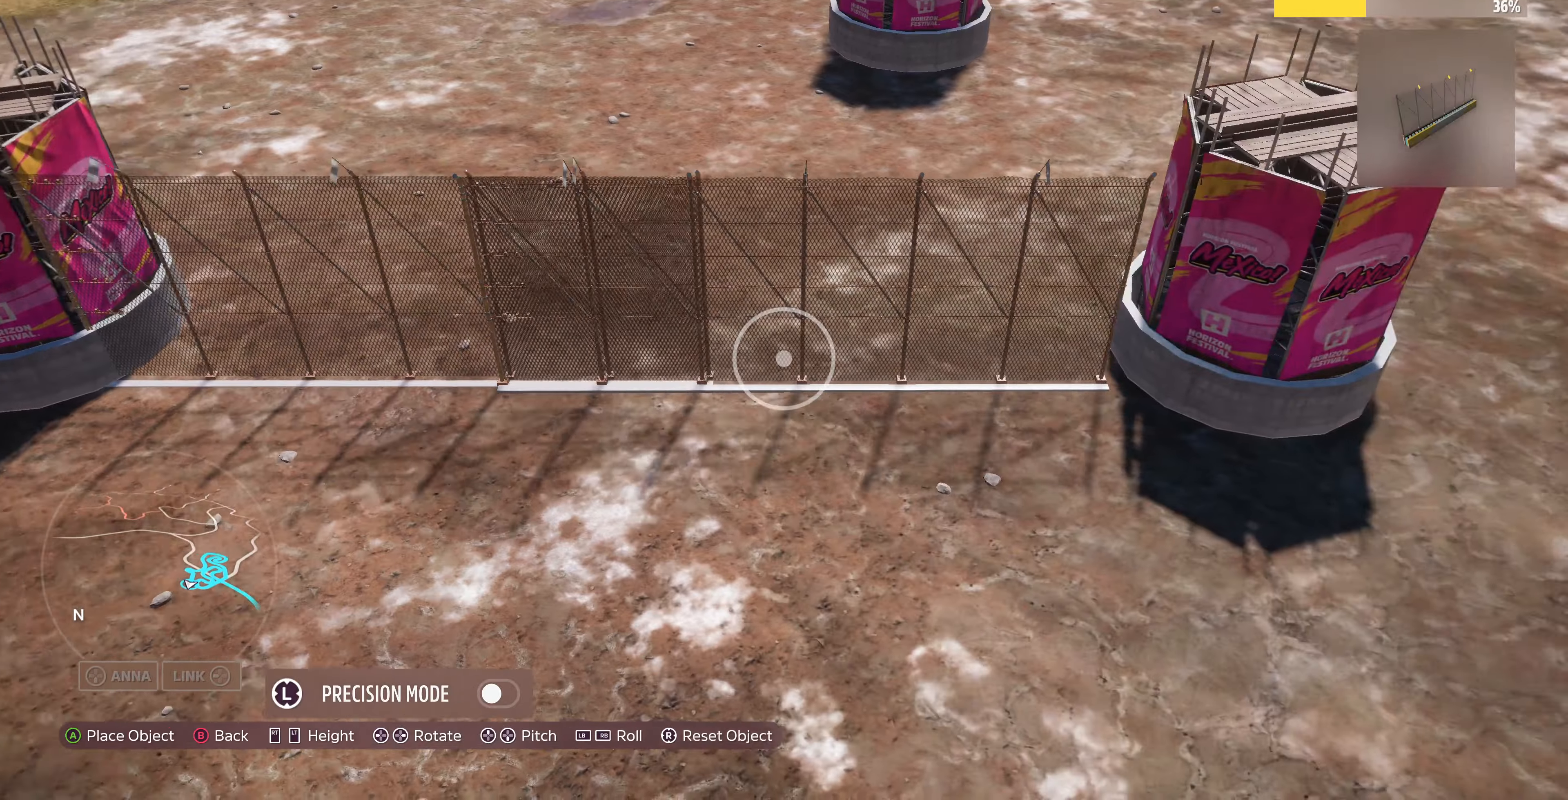
{"dt_ms": 500, "buttons": [], "left_stick": "right", "right_stick": "center", "events": [[234, "left_stick", "center"], [400, "left_stick", "right"]]}
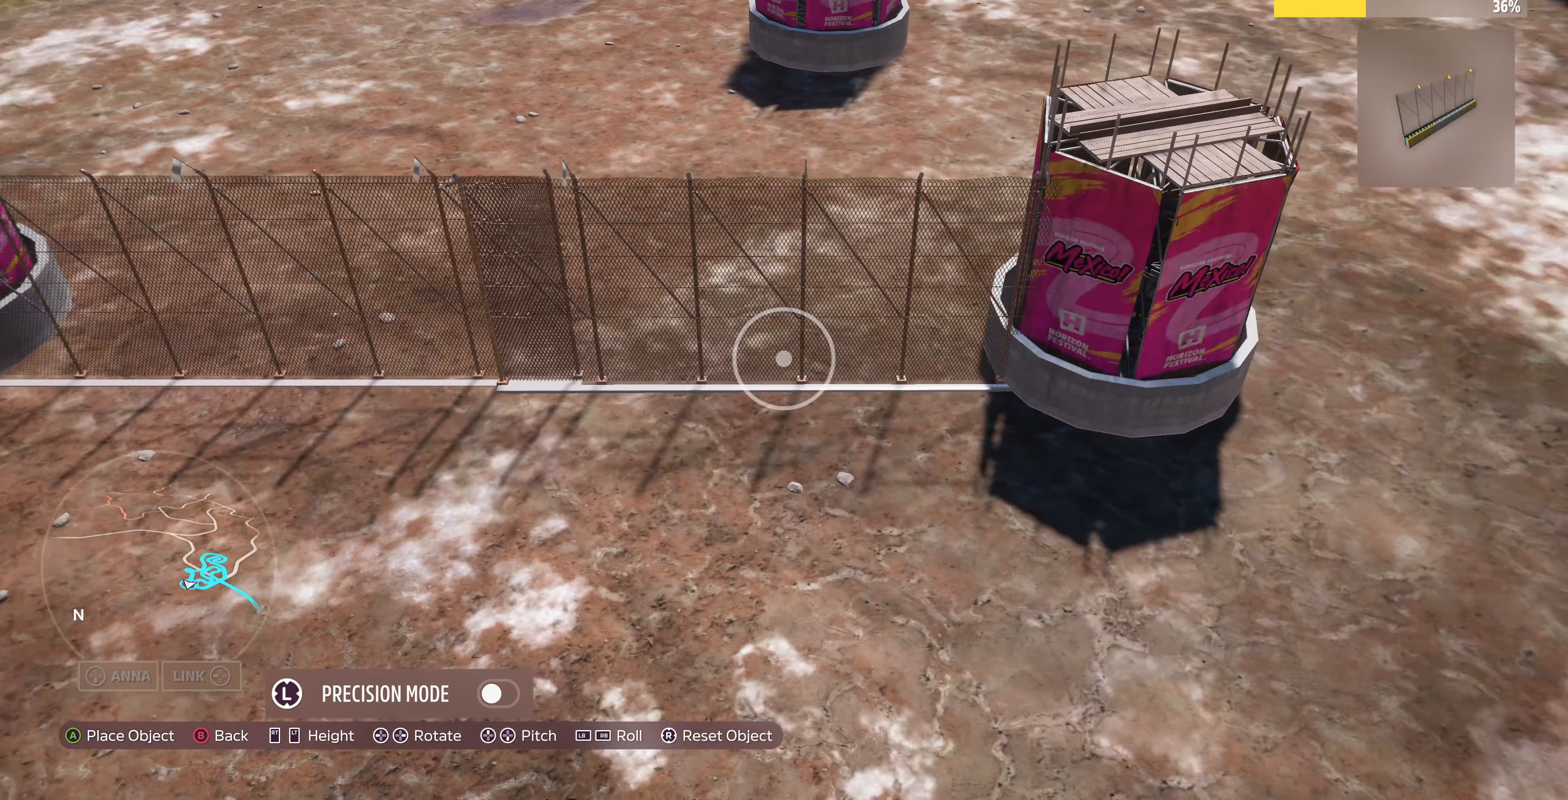
{"dt_ms": 500, "buttons": [], "left_stick": "center", "right_stick": "center", "events": [[334, "left_stick", "center"]]}
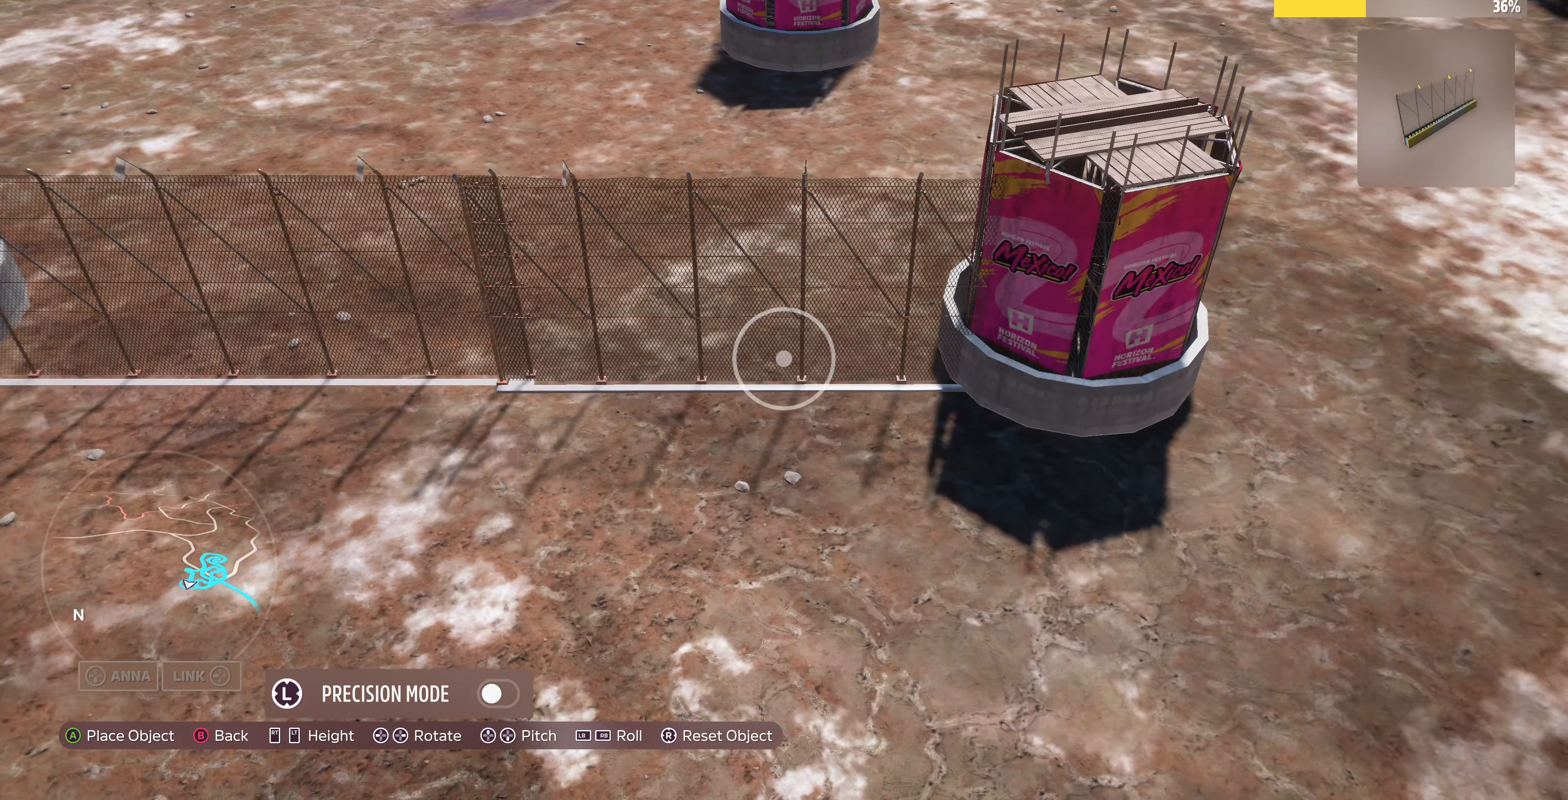
{"dt_ms": 500, "buttons": [], "left_stick": "up-left", "right_stick": "center", "events": [[34, "left_stick", "right"], [334, "left_stick", "center"], [500, "left_stick", "up-left"]]}
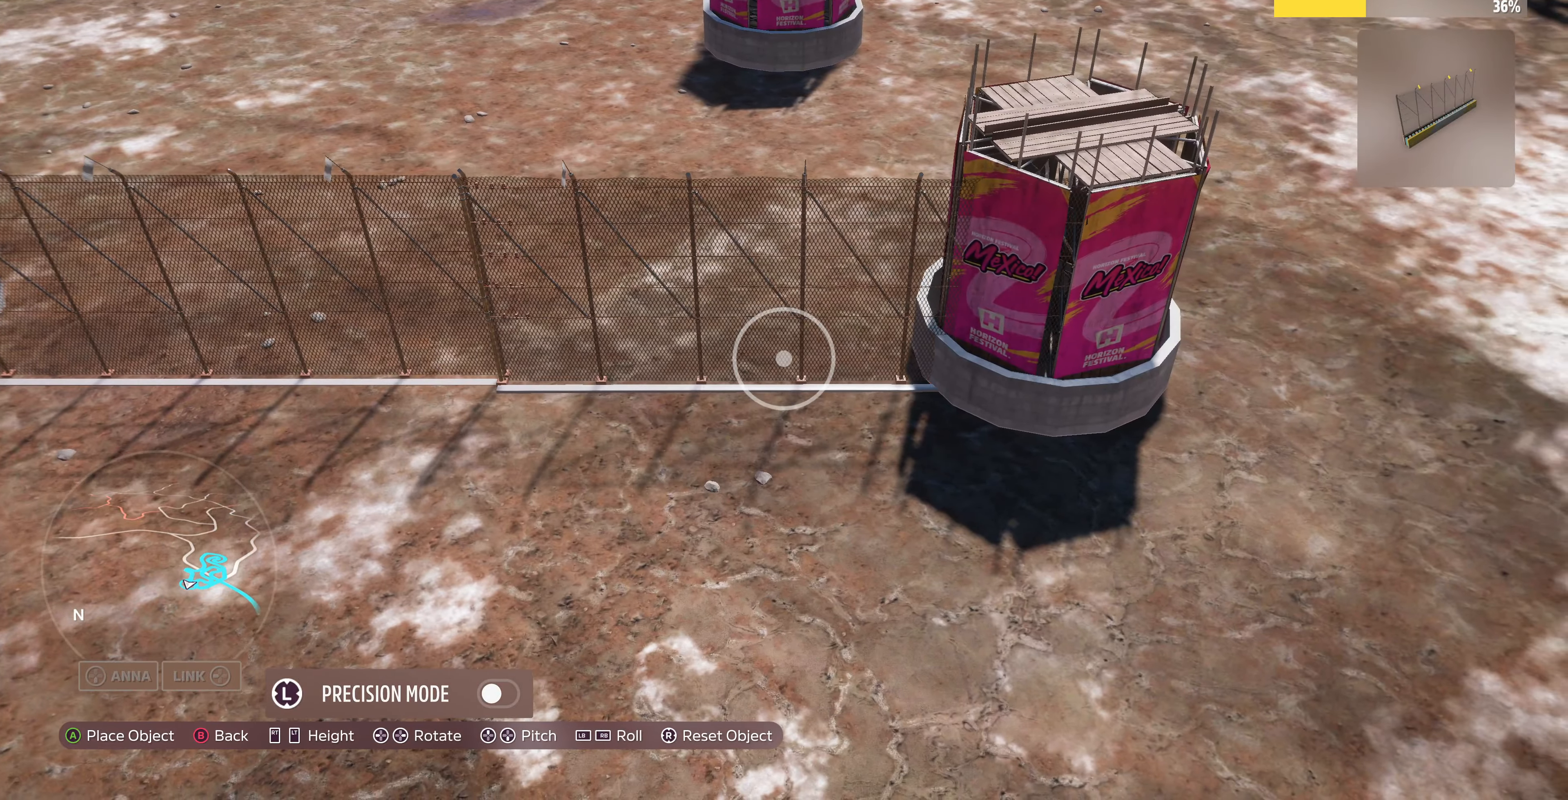
{"dt_ms": 500, "buttons": [], "left_stick": "center", "right_stick": "center", "events": [[34, "left_stick", "up"], [167, "left_stick", "center"], [400, "L3", "down"], [500, "L3", "up"]]}
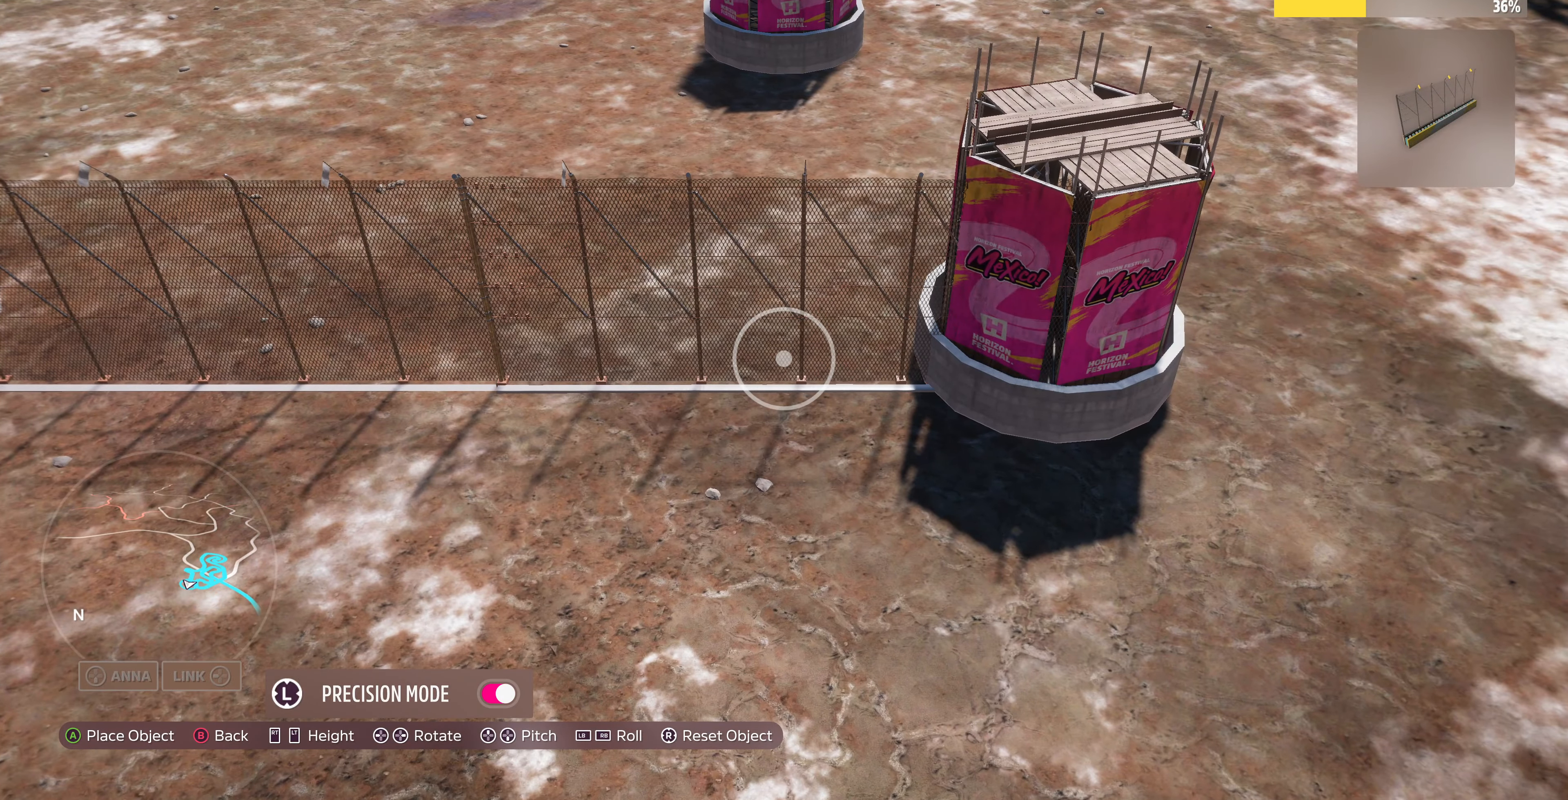
{"dt_ms": 500, "buttons": [], "left_stick": "up", "right_stick": "center", "events": [[34, "left_stick", "up"], [167, "left_stick", "center"], [467, "left_stick", "up"]]}
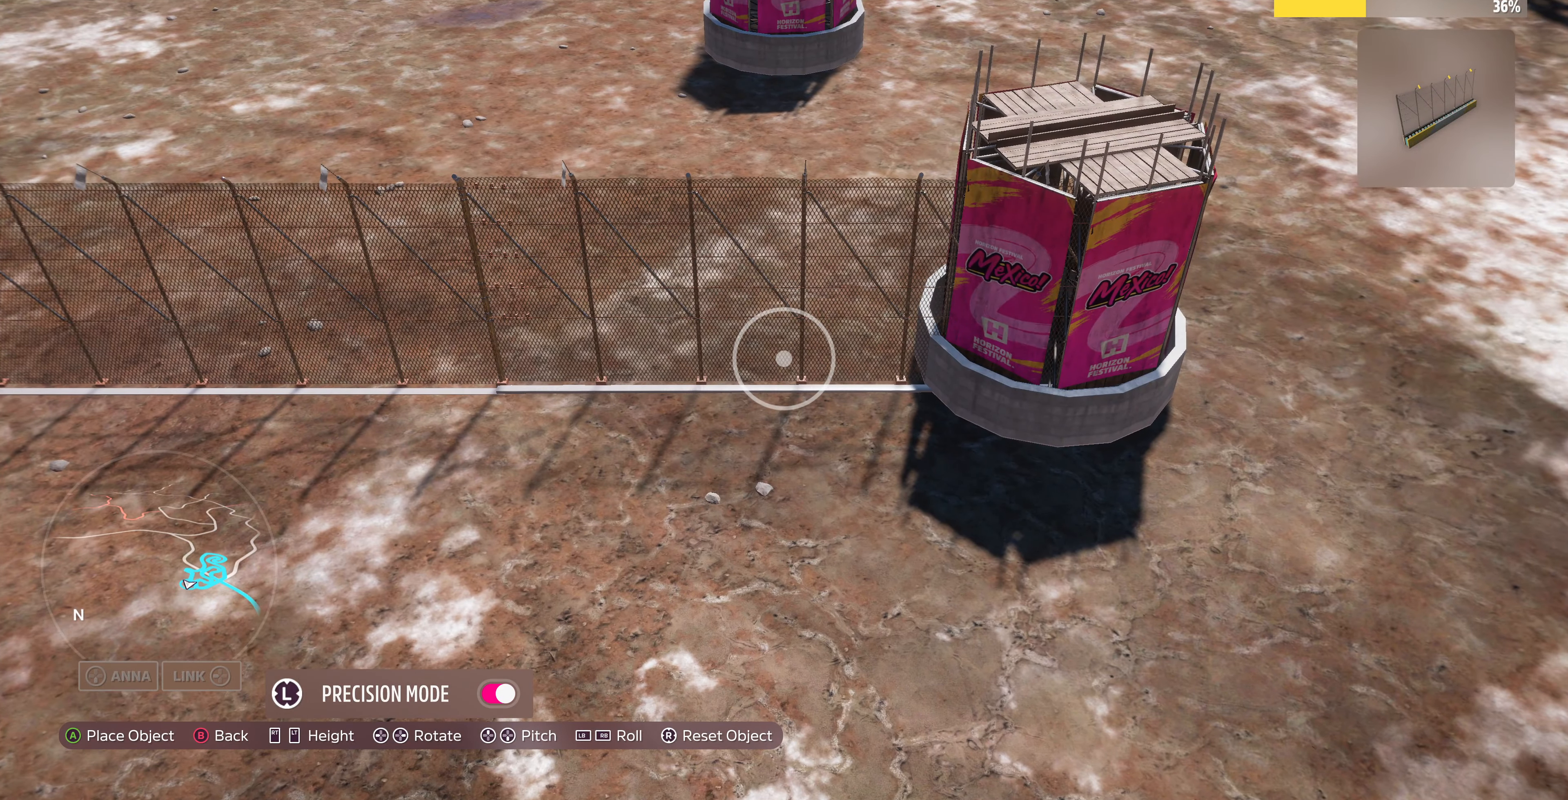
{"dt_ms": 500, "buttons": [], "left_stick": "center", "right_stick": "center", "events": [[100, "left_stick", "center"], [300, "left_stick", "down"], [400, "left_stick", "center"]]}
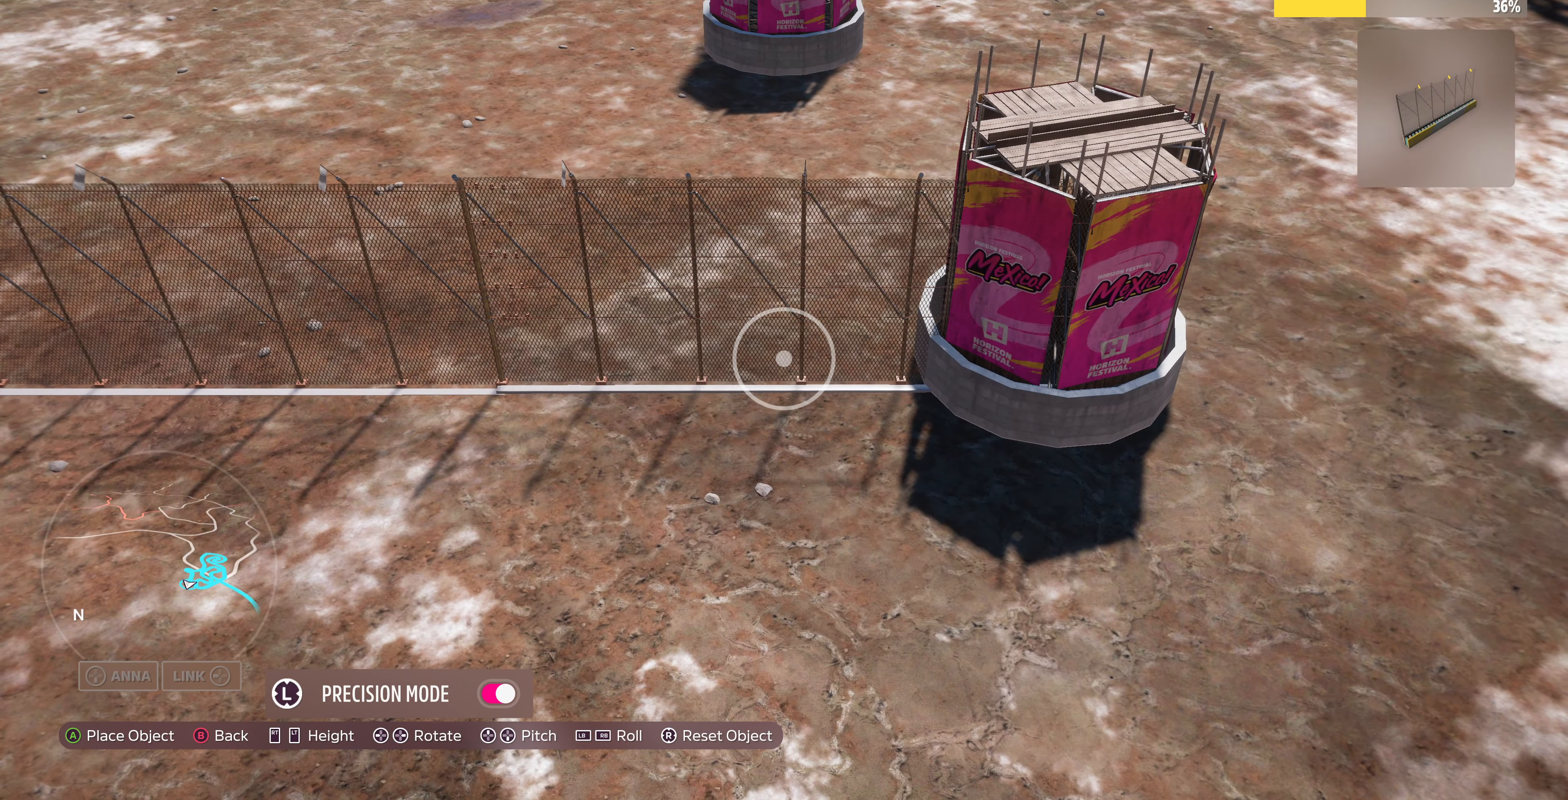
{"dt_ms": 500, "buttons": [], "left_stick": "center", "right_stick": "center", "events": []}
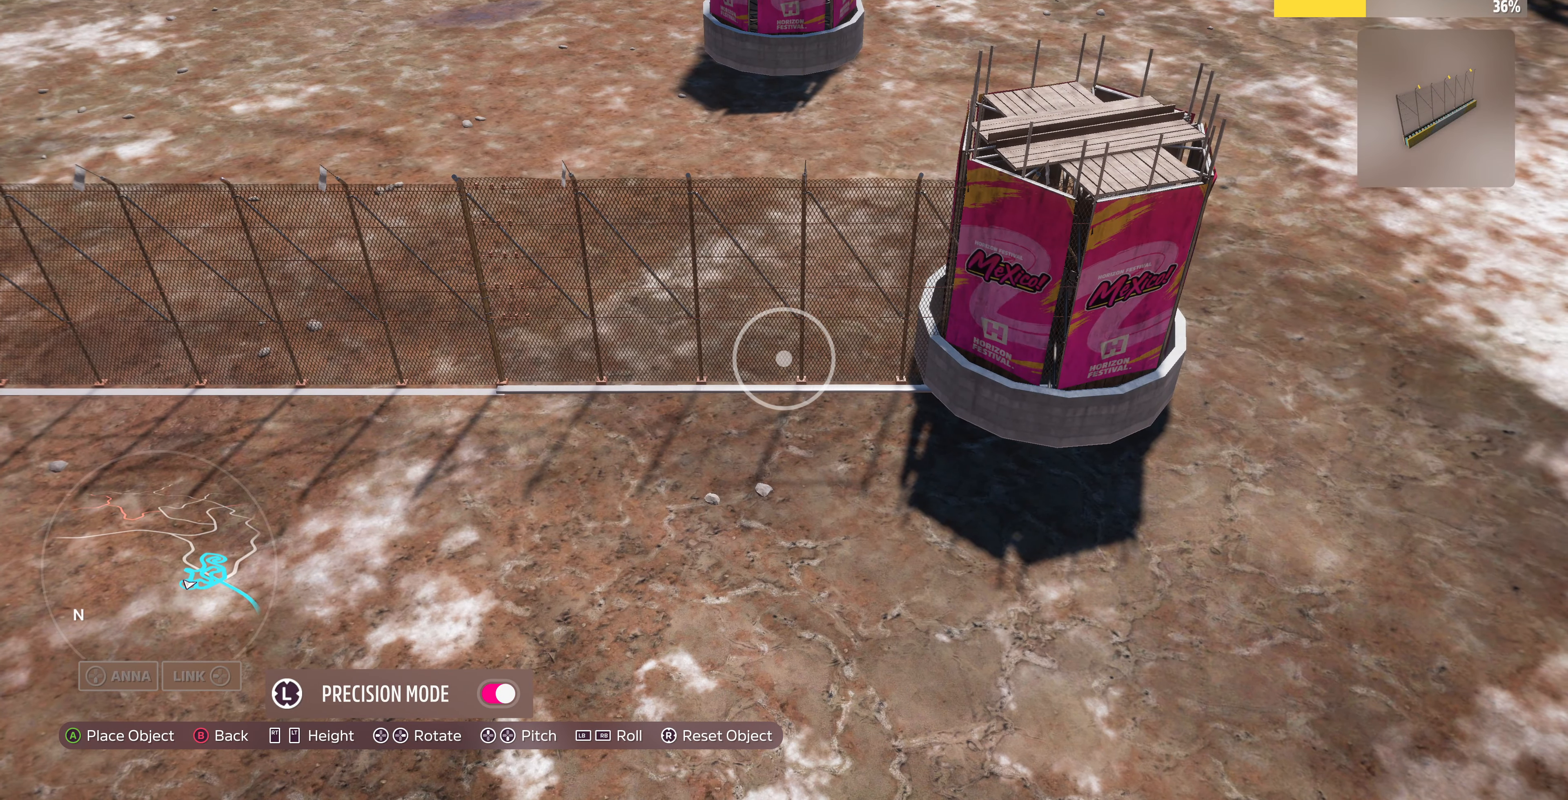
{"dt_ms": 500, "buttons": [], "left_stick": "up-left", "right_stick": "center", "events": [[100, "CROSS", "down"], [234, "CROSS", "up"], [234, "left_stick", "up-left"]]}
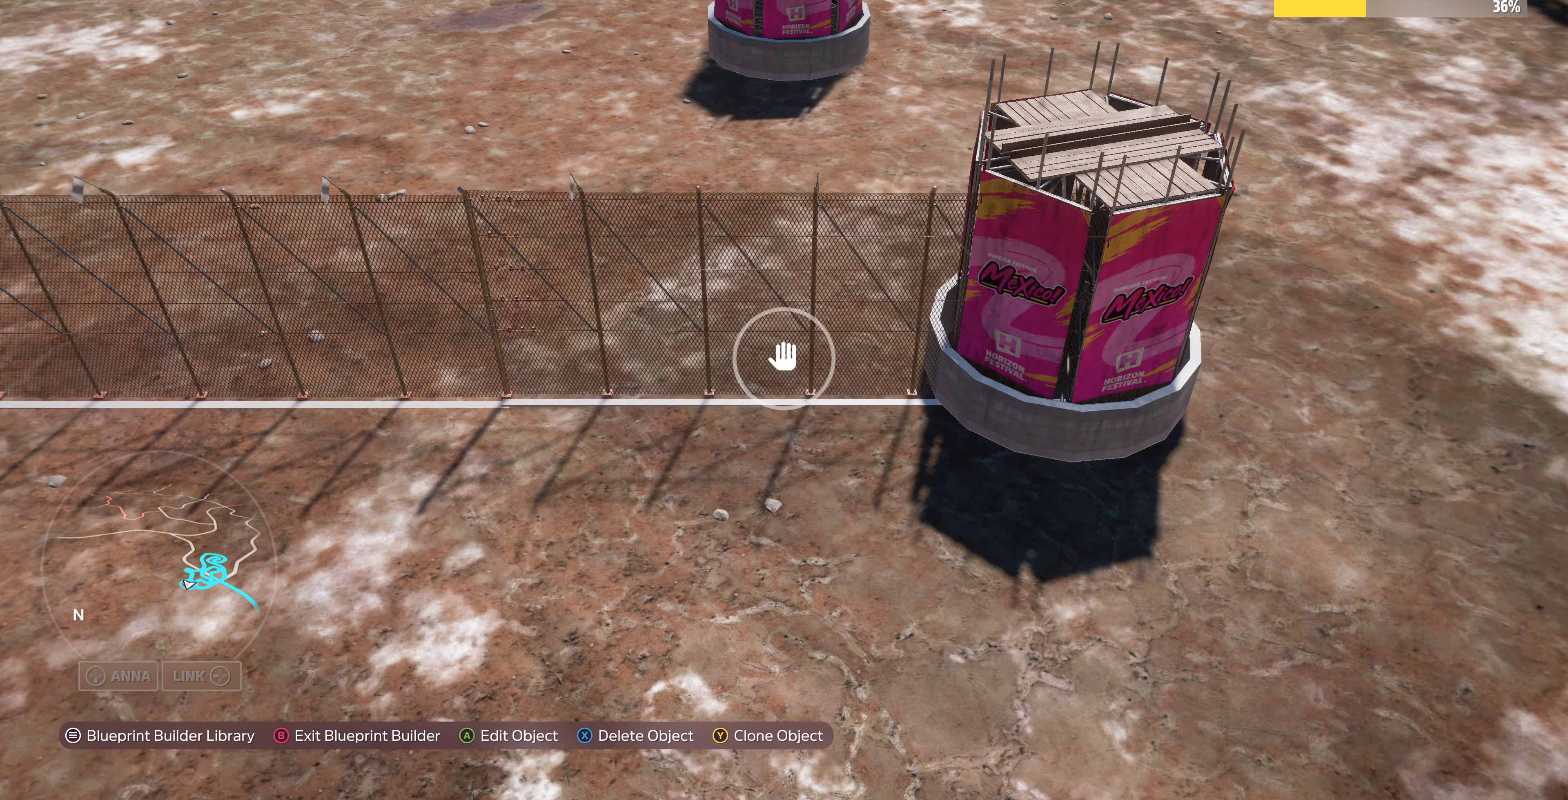
{"dt_ms": 500, "buttons": [], "left_stick": "up-left", "right_stick": "up-right", "events": [[67, "right_stick", "up-right"]]}